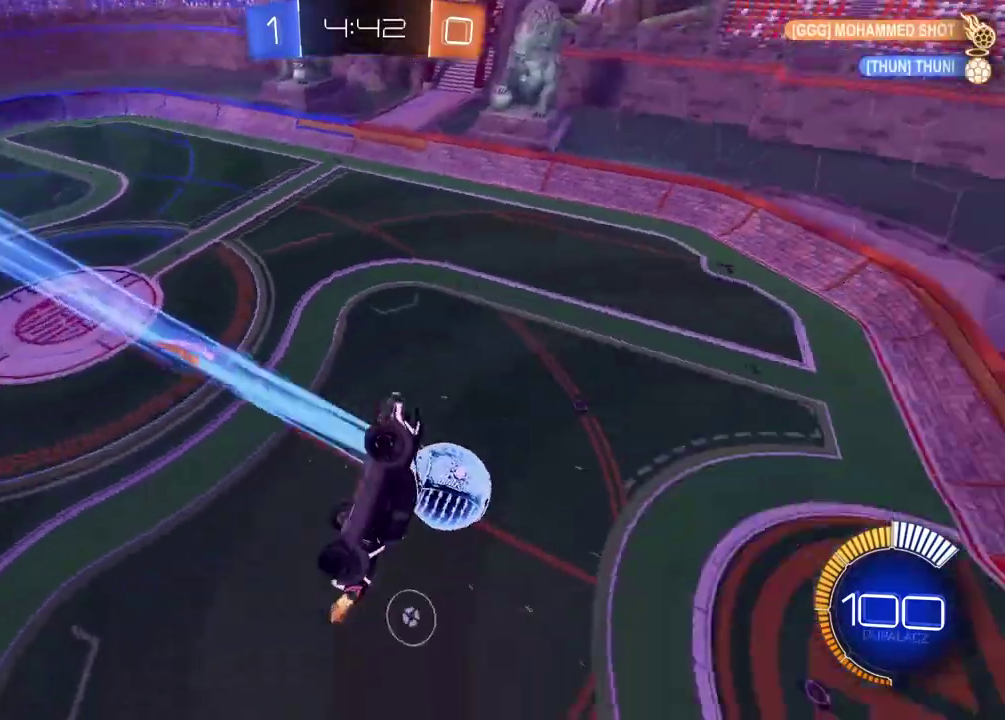
Gameplay with a controller (PlayStation layout); each line is a JSON object with the inputs held at the frame after it. "events" lists button and stick changes between this image and that frame as [ms after this image, input, new state], when the widget could be followed in between. Not read: L2 R2.
{"buttons": [], "left_stick": "up-left", "right_stick": "center", "events": [[183, "left_stick", "down-left"], [300, "left_stick", "left"], [450, "left_stick", "up-left"]]}
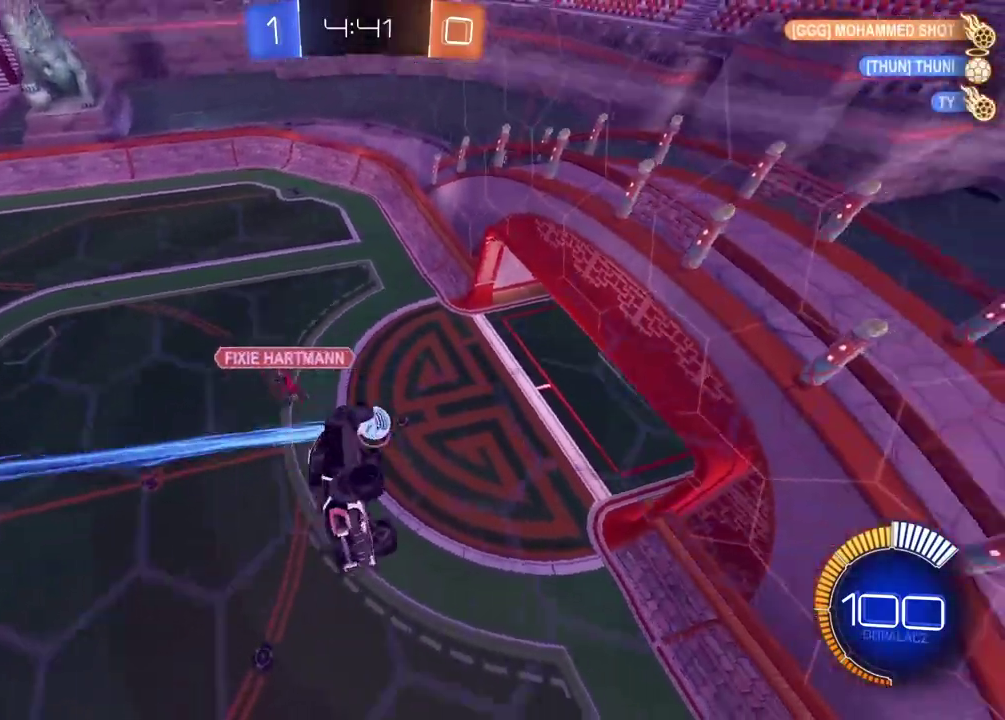
{"buttons": [], "left_stick": "center", "right_stick": "center", "events": [[17, "left_stick", "center"]]}
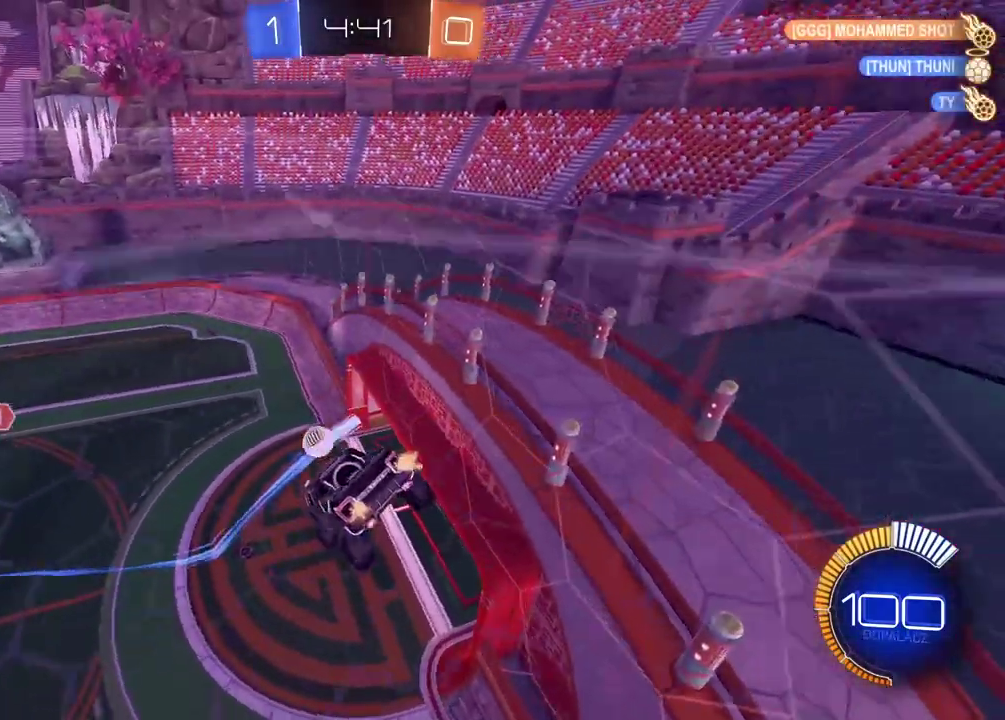
{"buttons": [], "left_stick": "center", "right_stick": "center", "events": [[383, "left_stick", "up-left"], [467, "left_stick", "center"]]}
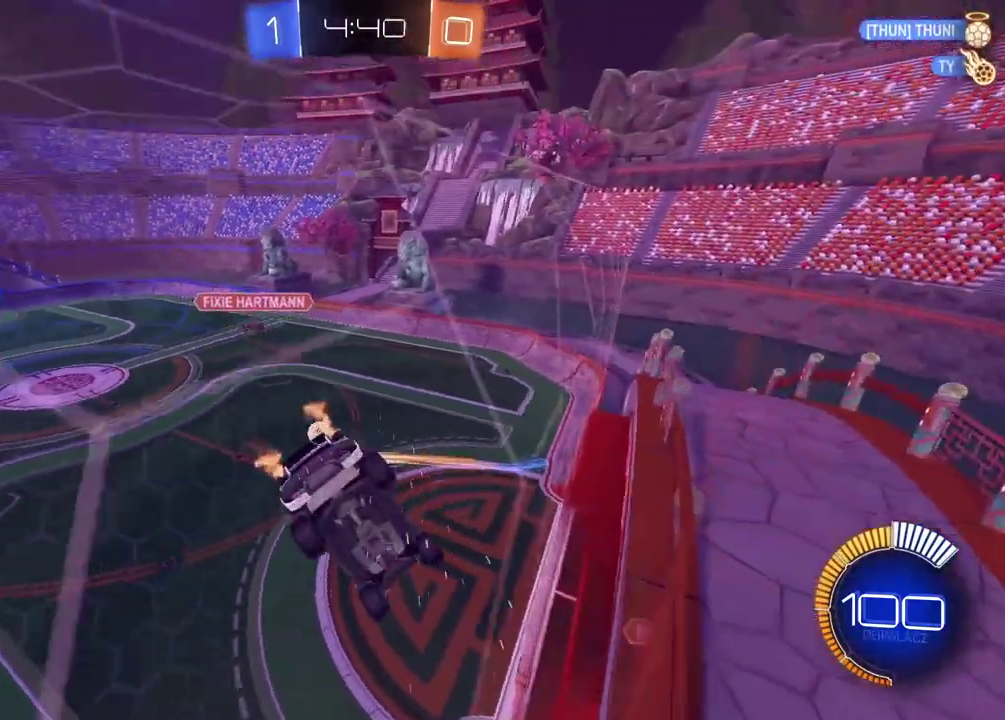
{"buttons": [], "left_stick": "right", "right_stick": "center", "events": [[317, "left_stick", "right"]]}
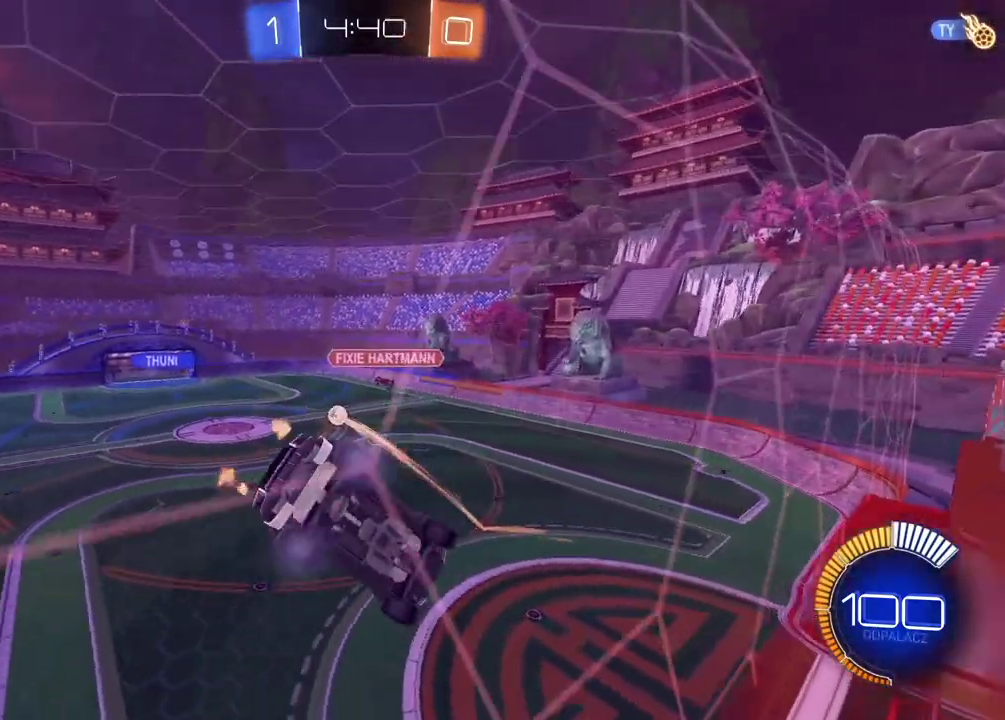
{"buttons": [], "left_stick": "center", "right_stick": "center", "events": [[17, "left_stick", "center"]]}
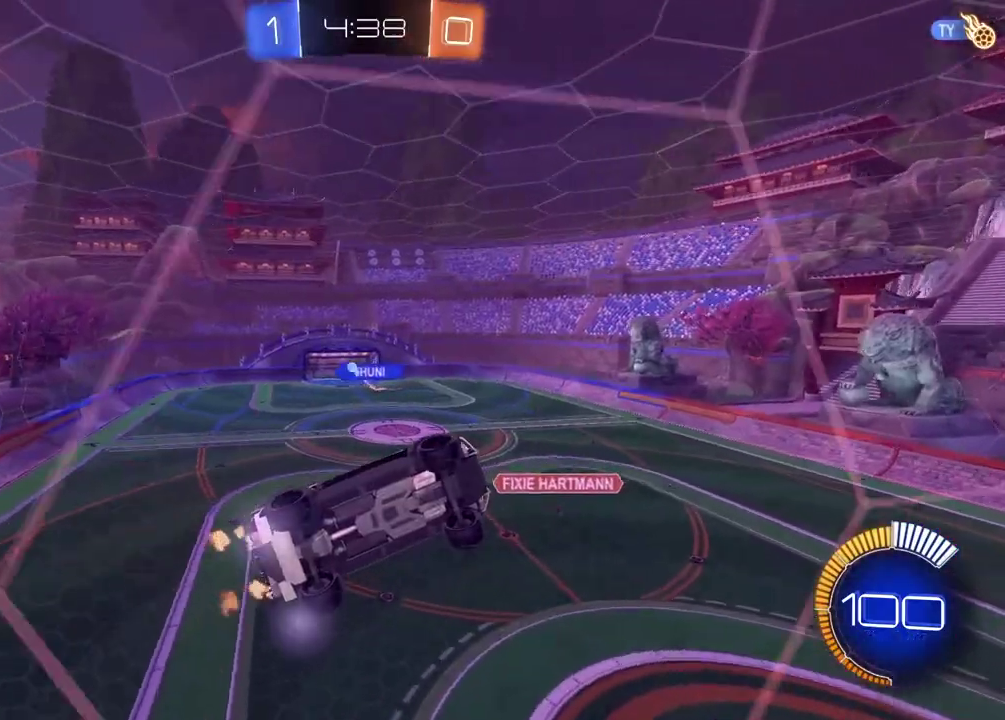
{"buttons": [], "left_stick": "center", "right_stick": "center", "events": [[200, "left_stick", "right"], [267, "CIRCLE", "down"], [283, "CROSS", "down"], [283, "left_stick", "down-right"], [317, "CIRCLE", "up"], [350, "left_stick", "down"], [450, "CROSS", "up"], [467, "left_stick", "center"]]}
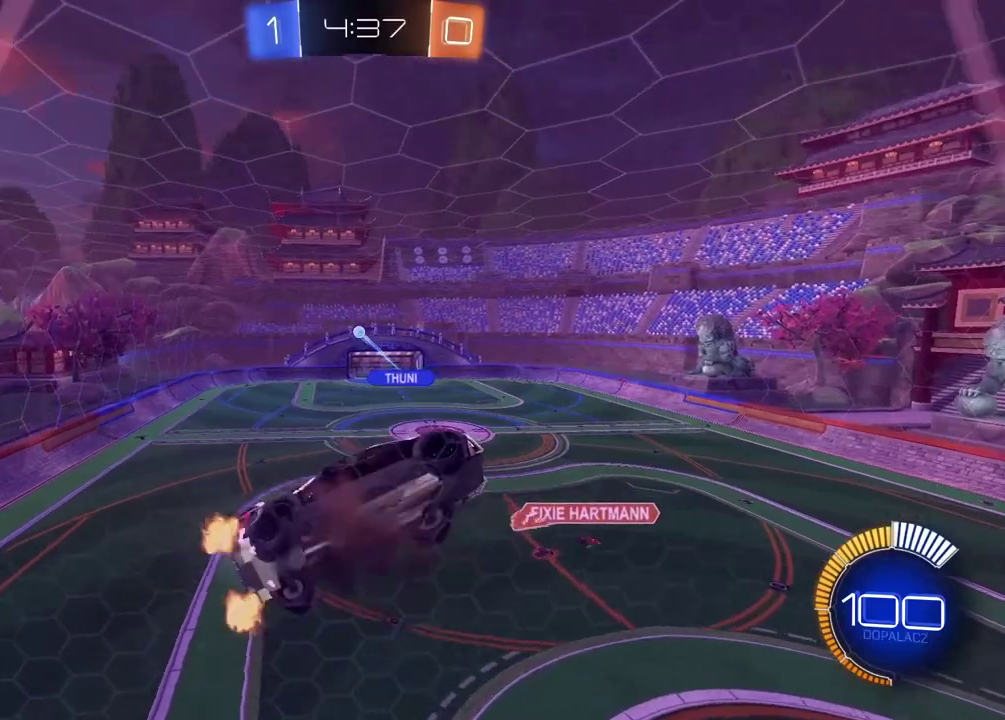
{"buttons": ["CROSS", "CIRCLE"], "left_stick": "center", "right_stick": "center", "events": [[33, "CIRCLE", "down"], [50, "CROSS", "down"], [150, "left_stick", "down"], [367, "left_stick", "left"], [417, "left_stick", "center"]]}
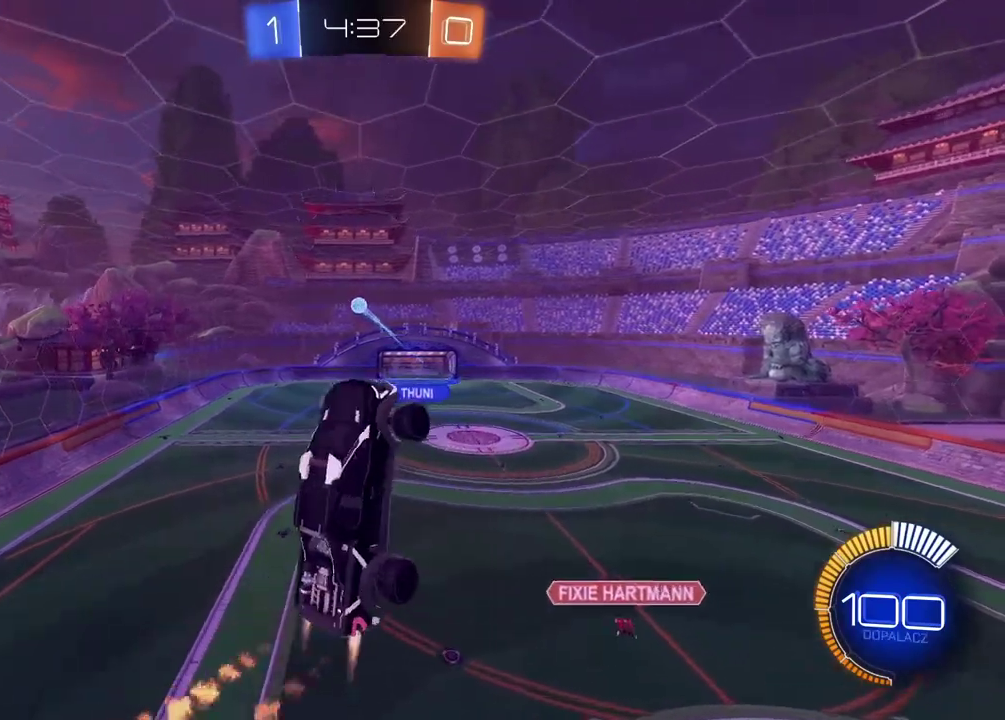
{"buttons": [], "left_stick": "center", "right_stick": "center", "events": [[133, "left_stick", "left"], [200, "left_stick", "center"], [400, "CROSS", "up"], [450, "CIRCLE", "up"]]}
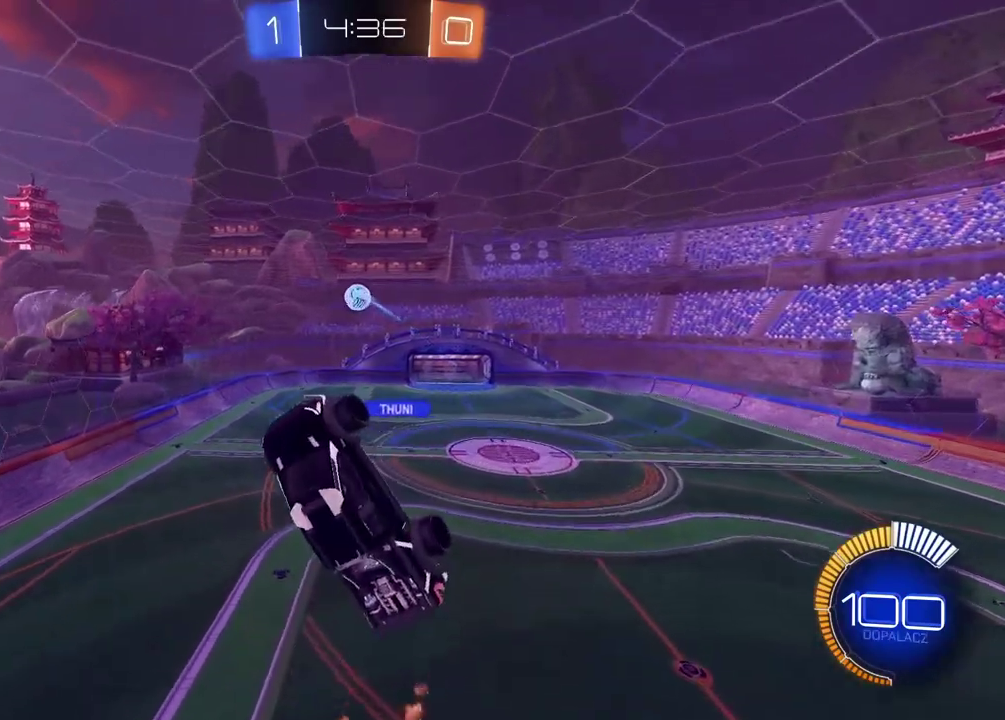
{"buttons": [], "left_stick": "up", "right_stick": "center", "events": [[100, "CIRCLE", "down"], [283, "left_stick", "up"], [333, "CIRCLE", "up"]]}
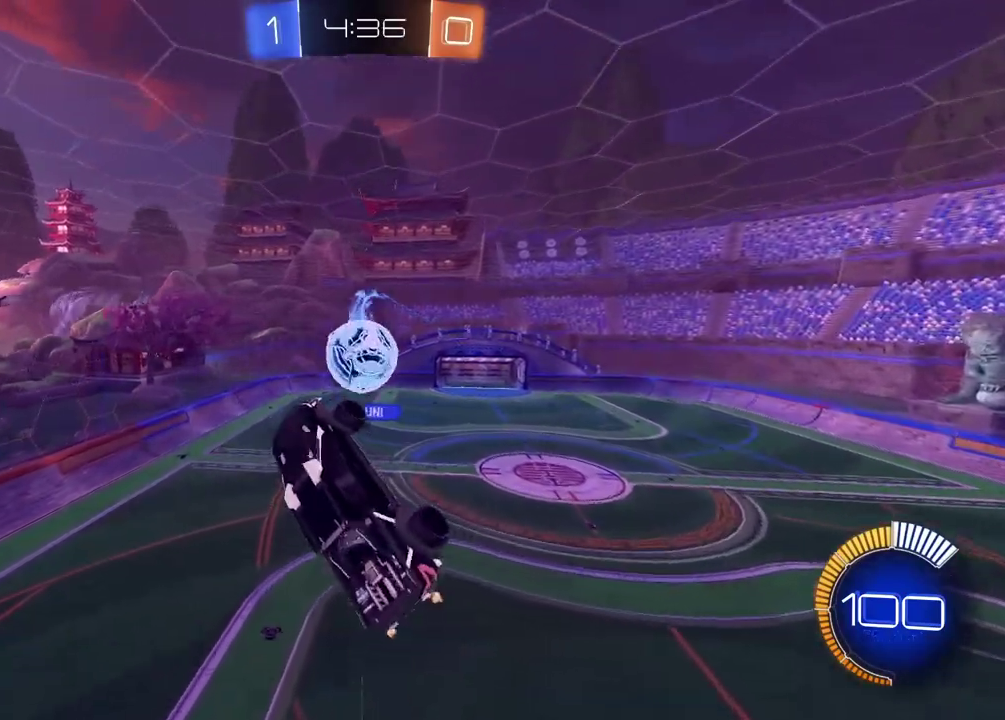
{"buttons": [], "left_stick": "up-right", "right_stick": "center", "events": [[433, "left_stick", "up-right"]]}
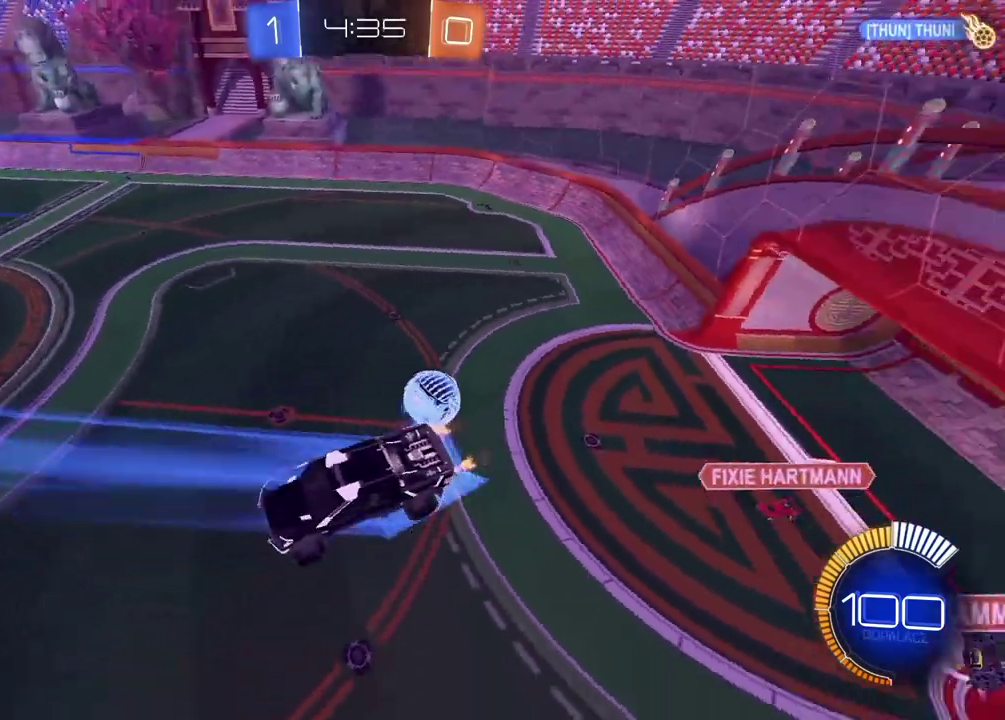
{"buttons": ["CIRCLE"], "left_stick": "center", "right_stick": "center", "events": [[17, "left_stick", "right"], [217, "left_stick", "down-right"], [367, "left_stick", "center"], [383, "CIRCLE", "down"]]}
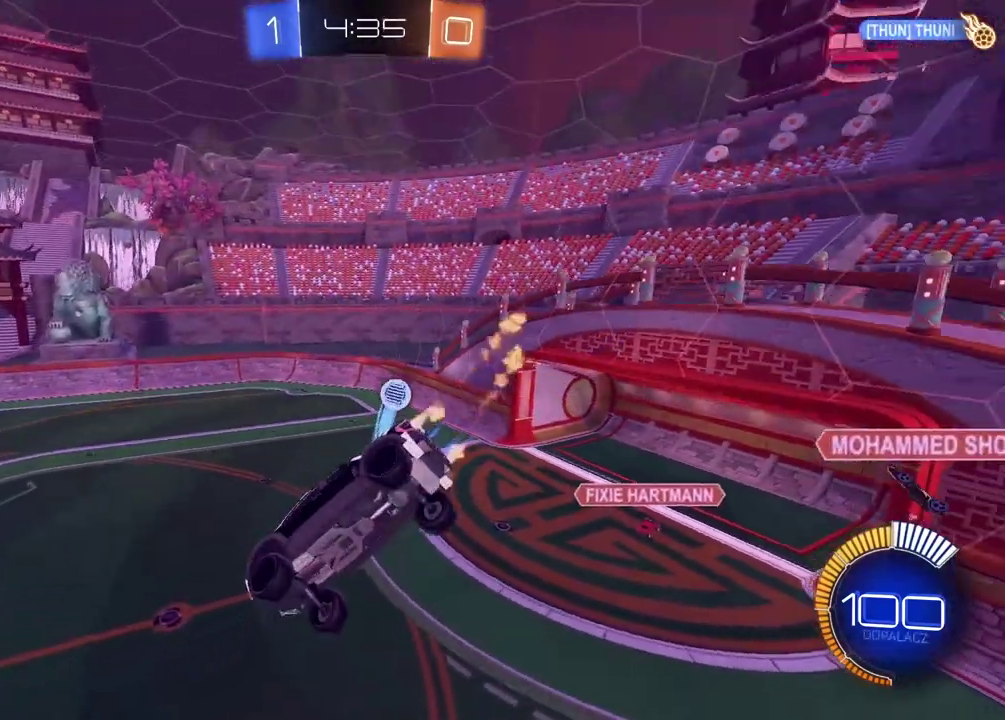
{"buttons": ["CIRCLE"], "left_stick": "center", "right_stick": "center", "events": [[17, "left_stick", "down-right"], [167, "left_stick", "down"], [233, "left_stick", "down-left"], [317, "left_stick", "center"]]}
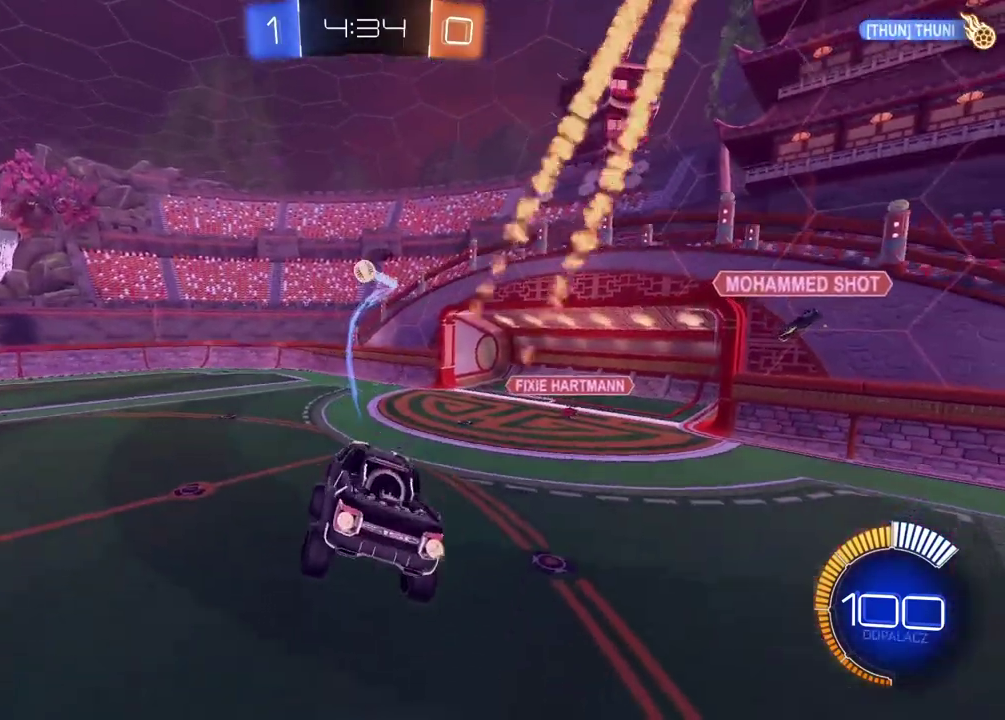
{"buttons": ["CIRCLE"], "left_stick": "center", "right_stick": "center", "events": [[17, "left_stick", "right"], [83, "left_stick", "center"]]}
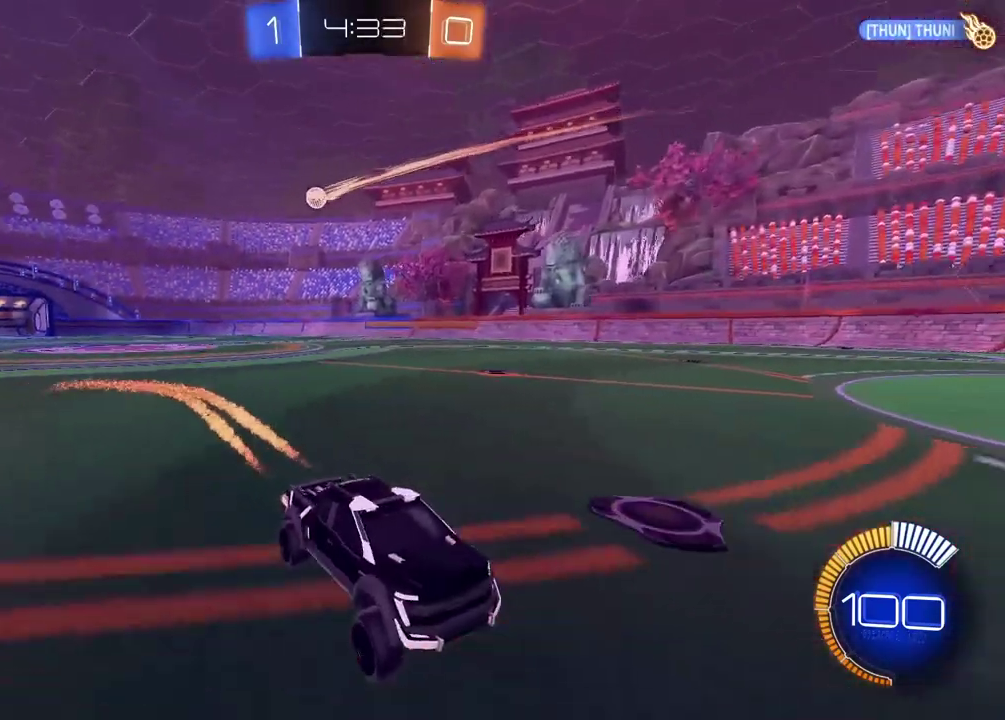
{"buttons": [], "left_stick": "center", "right_stick": "center", "events": [[500, "CIRCLE", "up"]]}
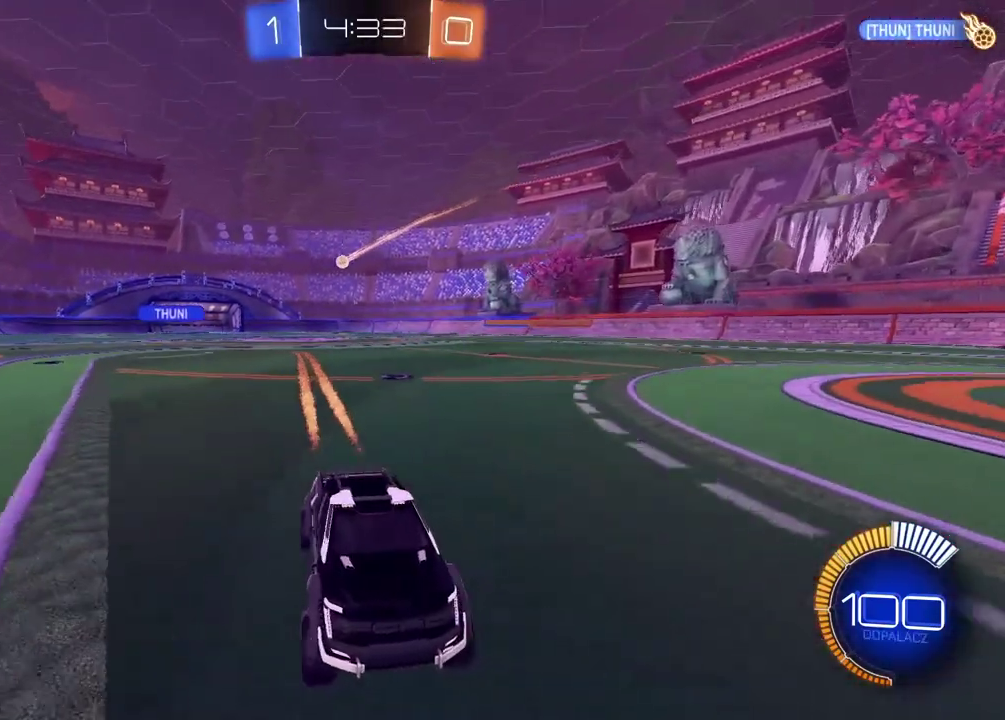
{"buttons": [], "left_stick": "left", "right_stick": "center", "events": [[150, "left_stick", "left"], [250, "left_stick", "center"], [433, "left_stick", "left"]]}
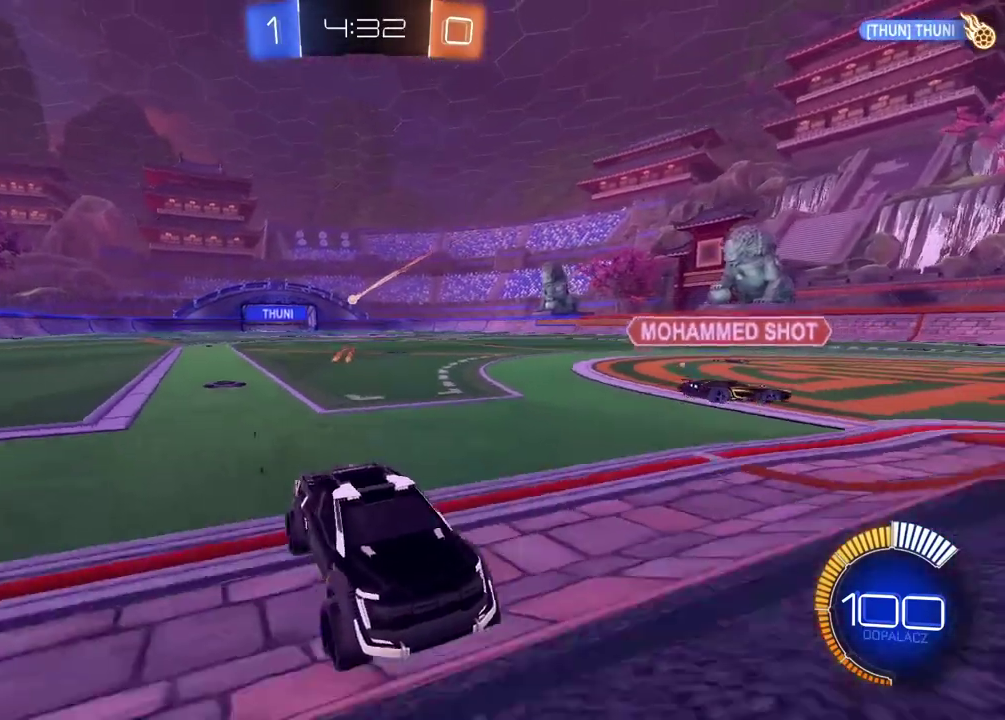
{"buttons": [], "left_stick": "left", "right_stick": "center", "events": [[133, "left_stick", "center"], [267, "left_stick", "left"]]}
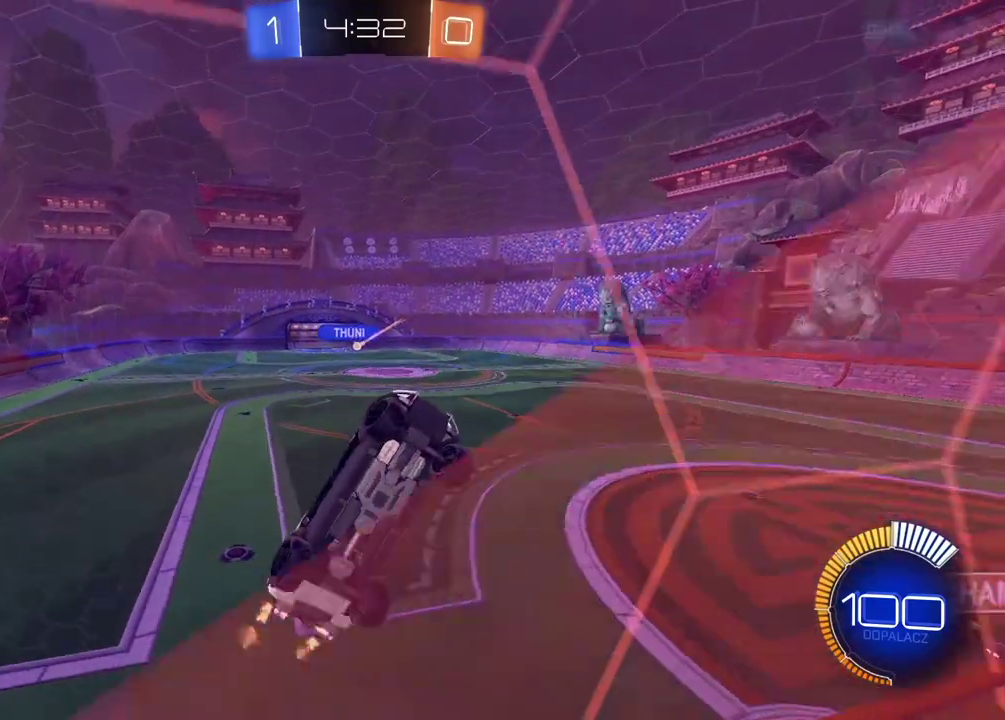
{"buttons": [], "left_stick": "left", "right_stick": "center", "events": [[67, "left_stick", "center"], [367, "left_stick", "left"]]}
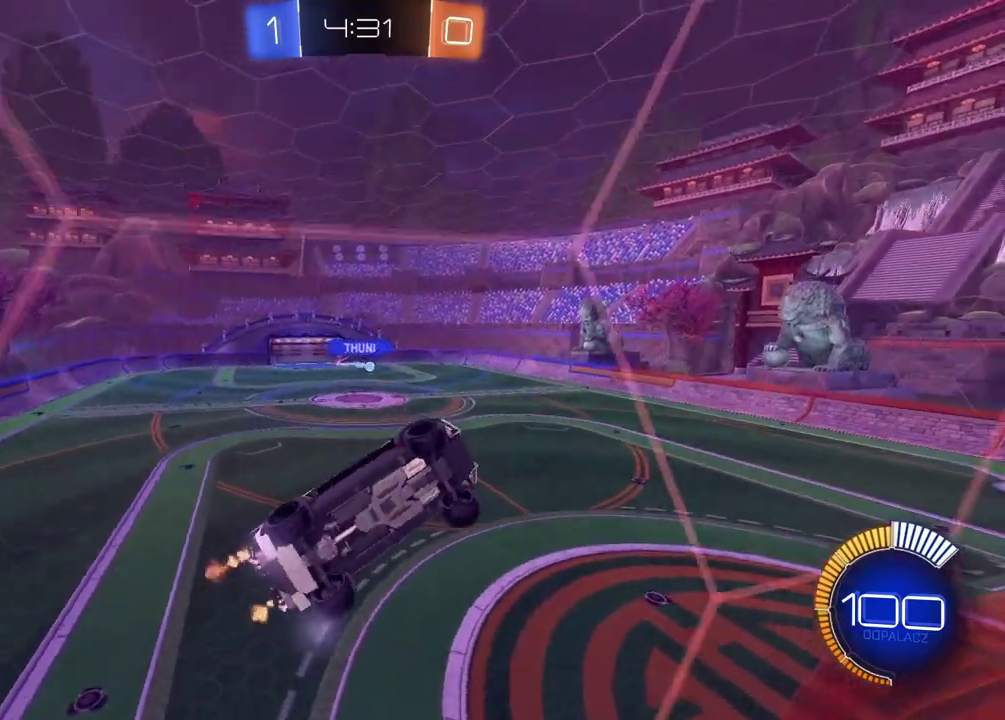
{"buttons": [], "left_stick": "down", "right_stick": "center", "events": [[267, "CIRCLE", "down"], [300, "CROSS", "down"], [367, "left_stick", "down"], [467, "CROSS", "up"], [500, "CIRCLE", "up"]]}
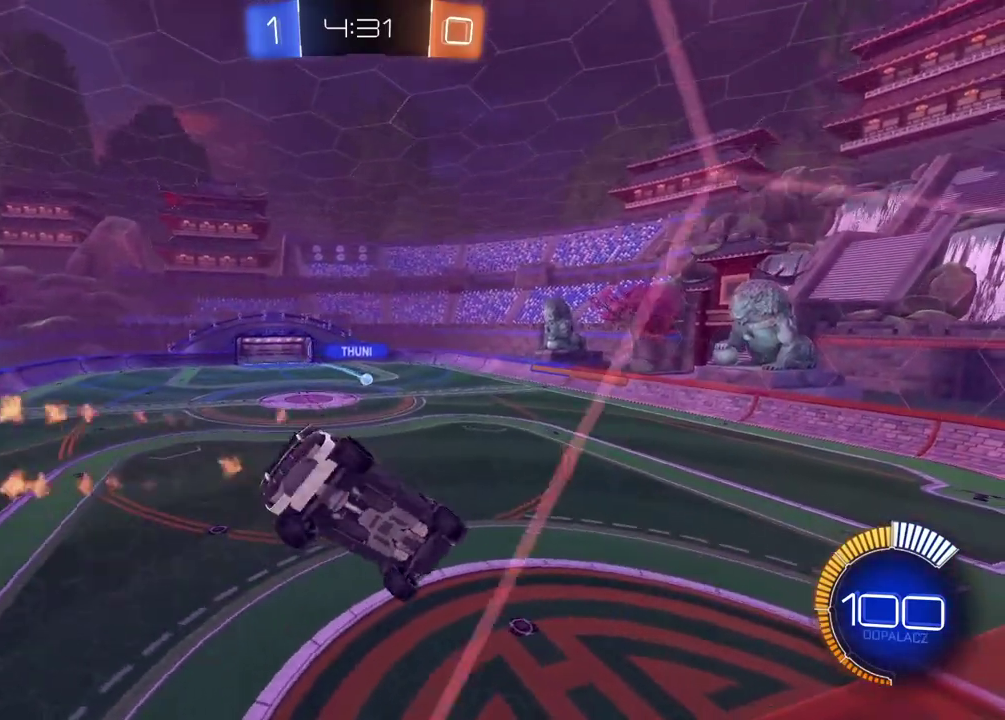
{"buttons": ["CIRCLE"], "left_stick": "right", "right_stick": "center", "events": [[50, "left_stick", "left"], [167, "CIRCLE", "down"], [217, "left_stick", "center"], [483, "left_stick", "right"]]}
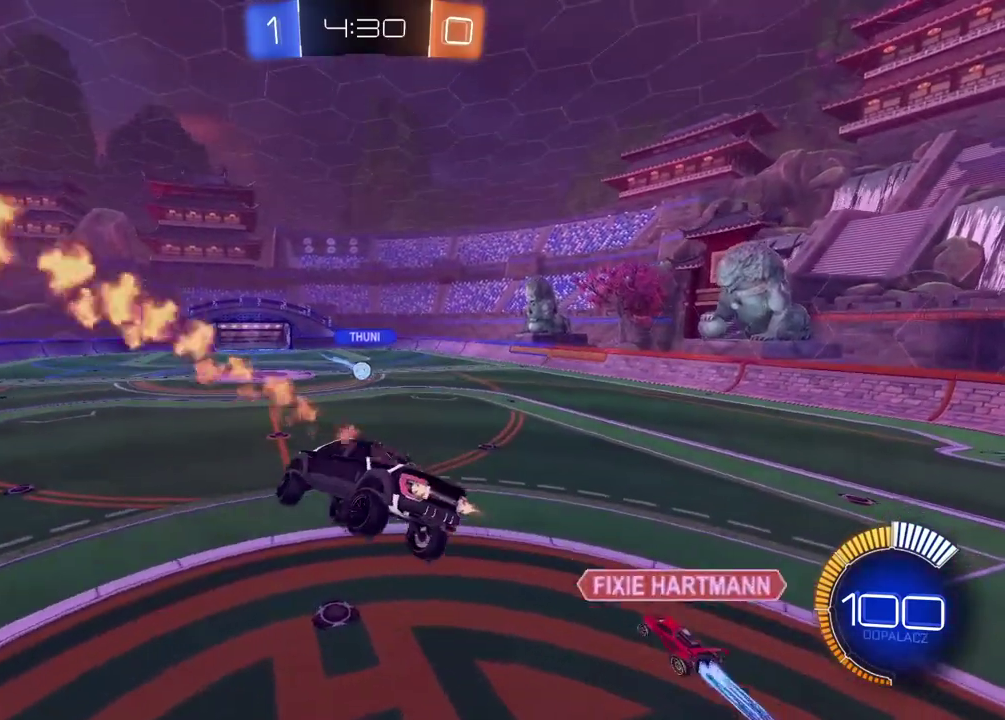
{"buttons": ["CROSS", "CIRCLE", "L1"], "left_stick": "up", "right_stick": "center", "events": [[133, "left_stick", "down"], [183, "left_stick", "down-left"], [200, "L1", "down"], [333, "left_stick", "up"], [367, "CROSS", "down"]]}
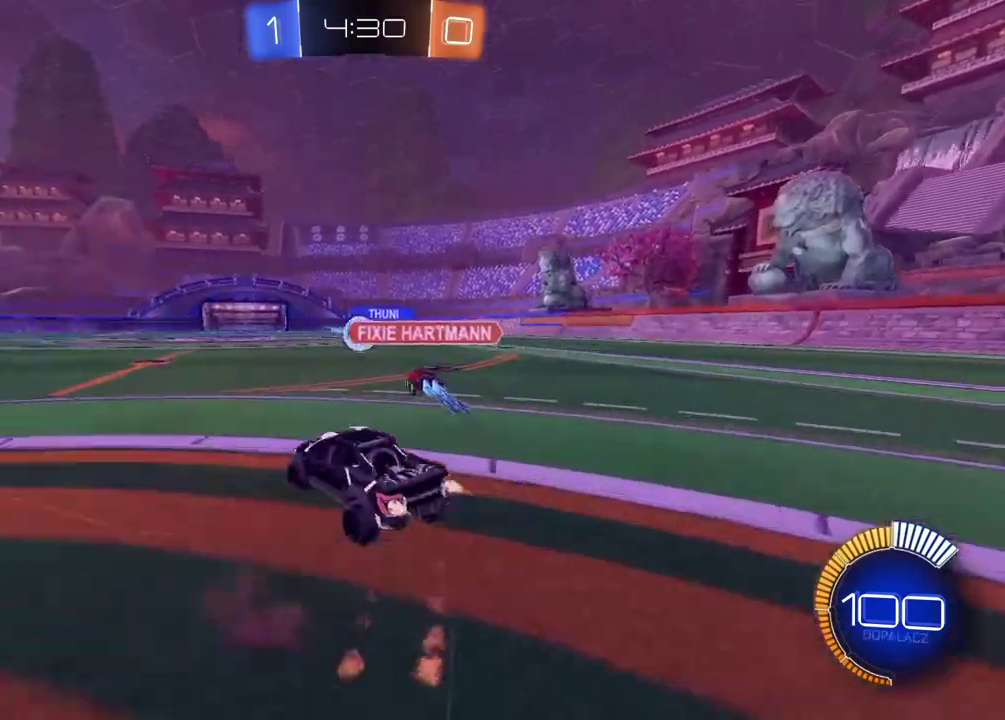
{"buttons": ["CIRCLE"], "left_stick": "right", "right_stick": "center", "events": [[17, "left_stick", "up-right"], [67, "CROSS", "up"], [100, "L1", "up"], [217, "left_stick", "right"]]}
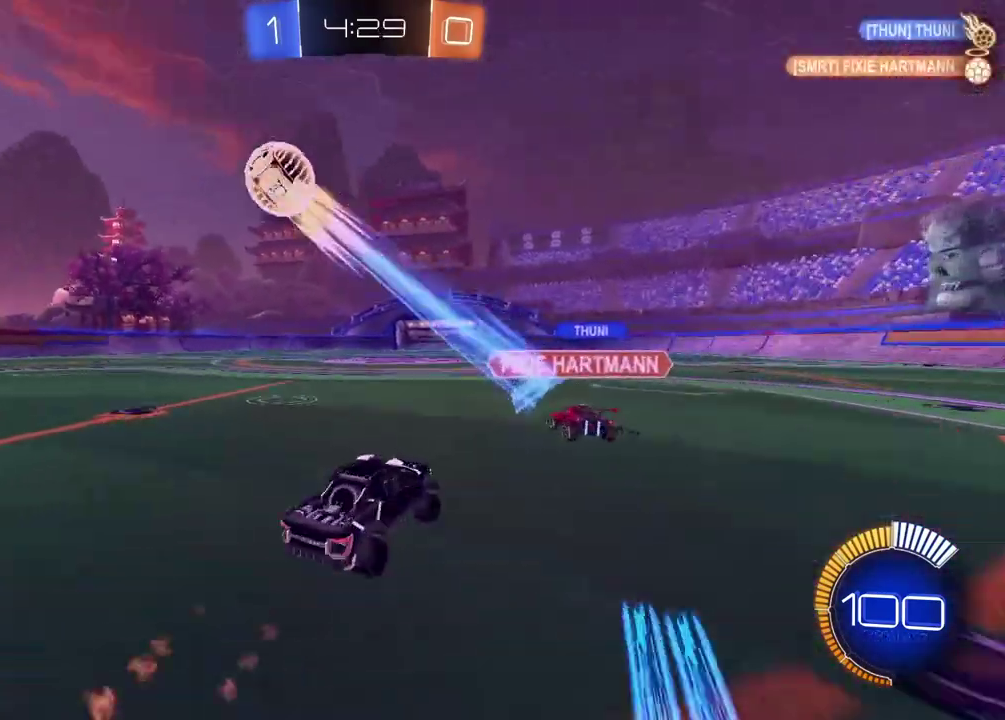
{"buttons": [], "left_stick": "center", "right_stick": "center", "events": [[17, "CIRCLE", "up"], [367, "left_stick", "left"], [450, "left_stick", "center"]]}
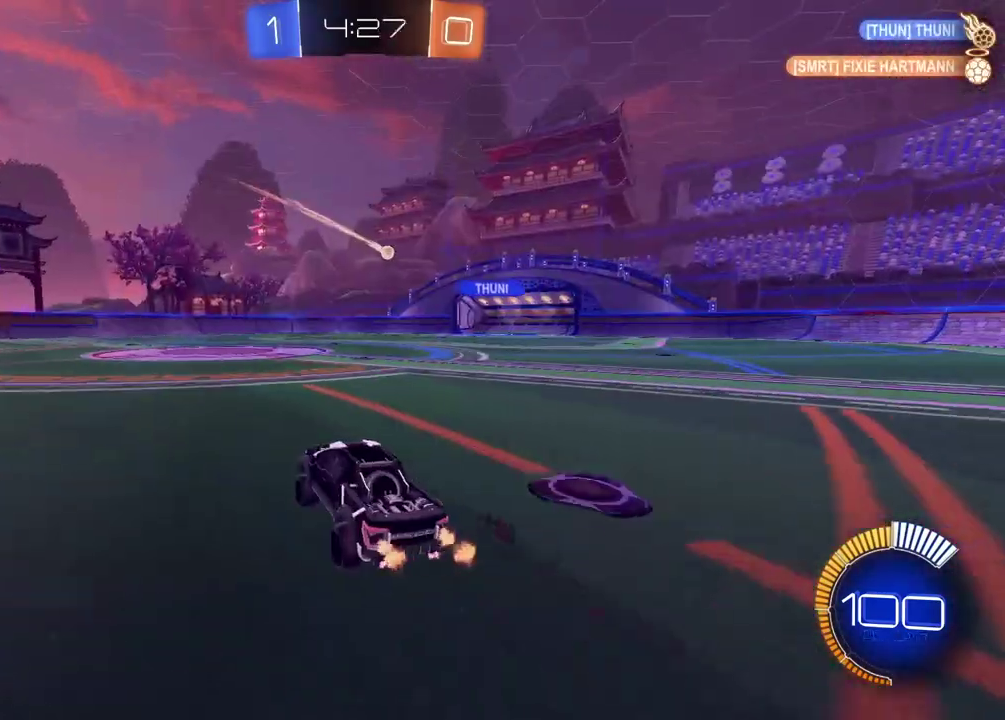
{"buttons": [], "left_stick": "left", "right_stick": "center", "events": [[383, "left_stick", "left"]]}
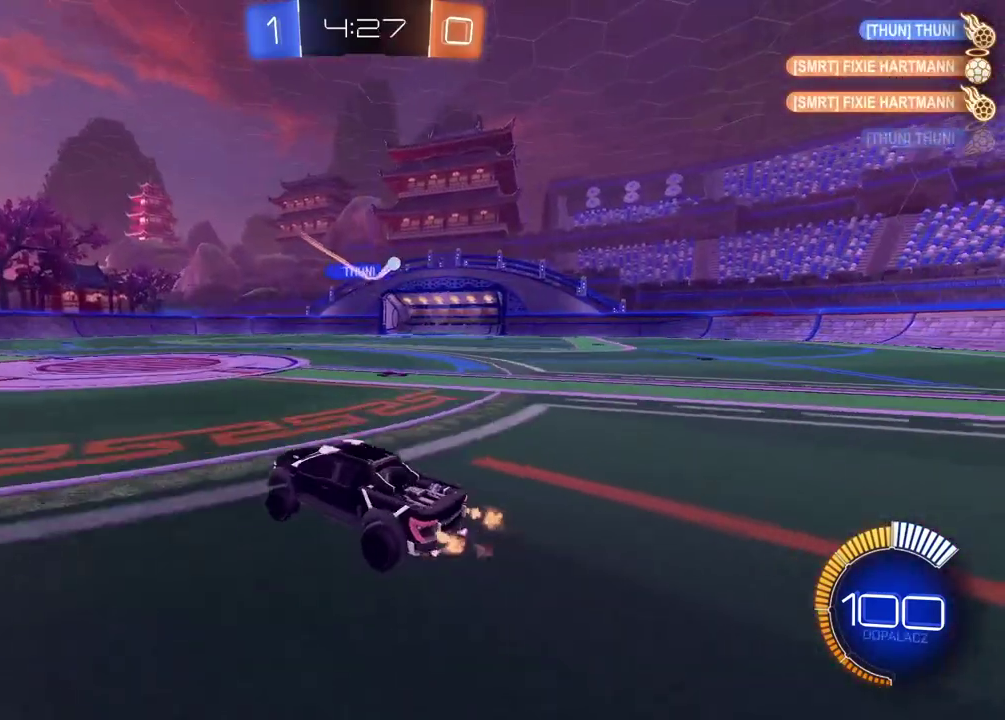
{"buttons": [], "left_stick": "left", "right_stick": "center", "events": [[50, "left_stick", "center"], [417, "left_stick", "left"]]}
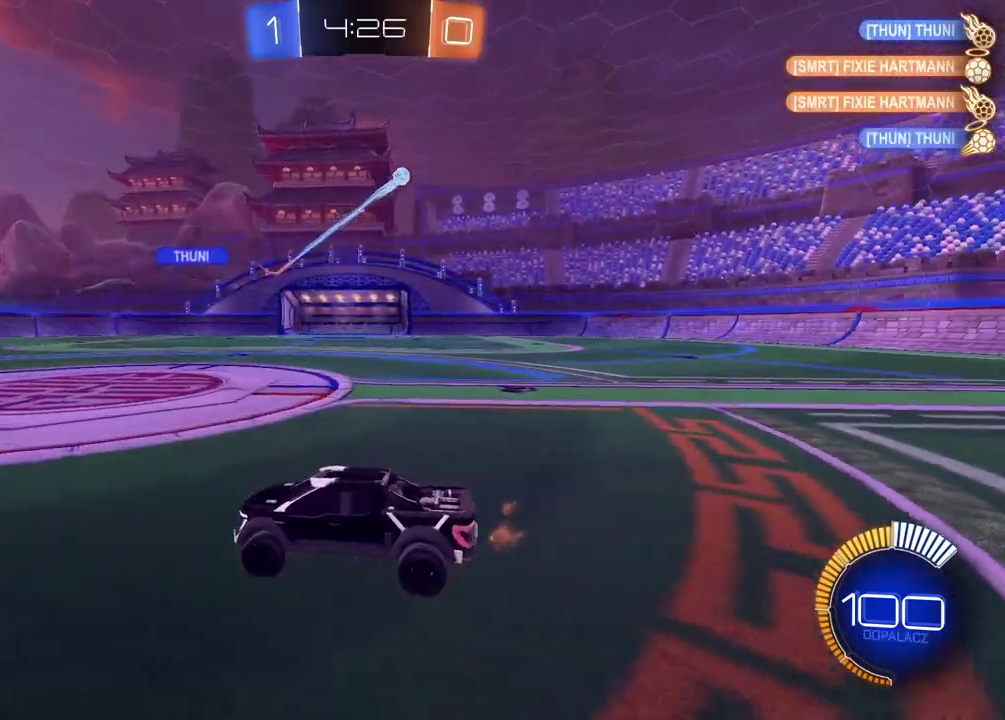
{"buttons": [], "left_stick": "center", "right_stick": "center", "events": [[83, "CIRCLE", "down"], [250, "CIRCLE", "up"], [250, "left_stick", "center"]]}
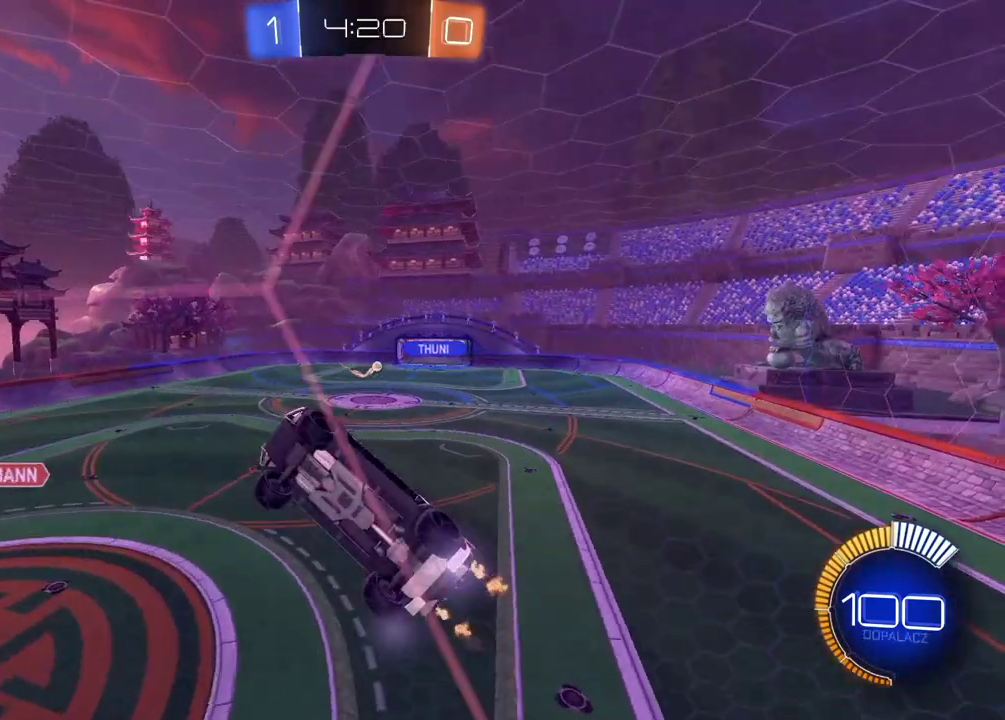
{"buttons": [], "left_stick": "center", "right_stick": "center", "events": []}
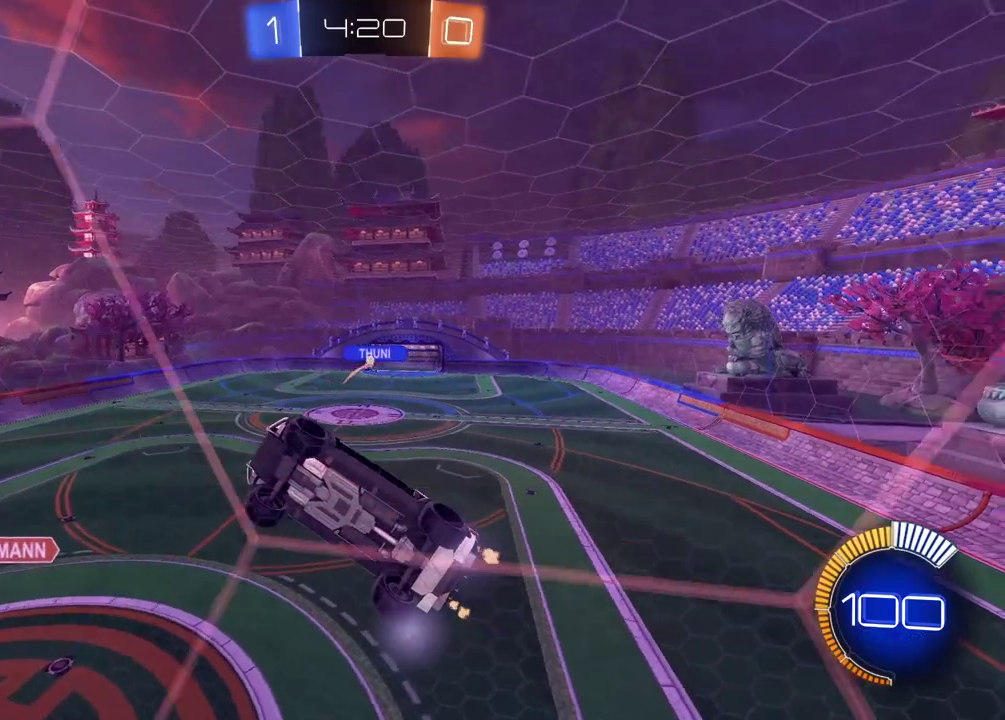
{"buttons": [], "left_stick": "right", "right_stick": "center", "events": [[383, "left_stick", "right"]]}
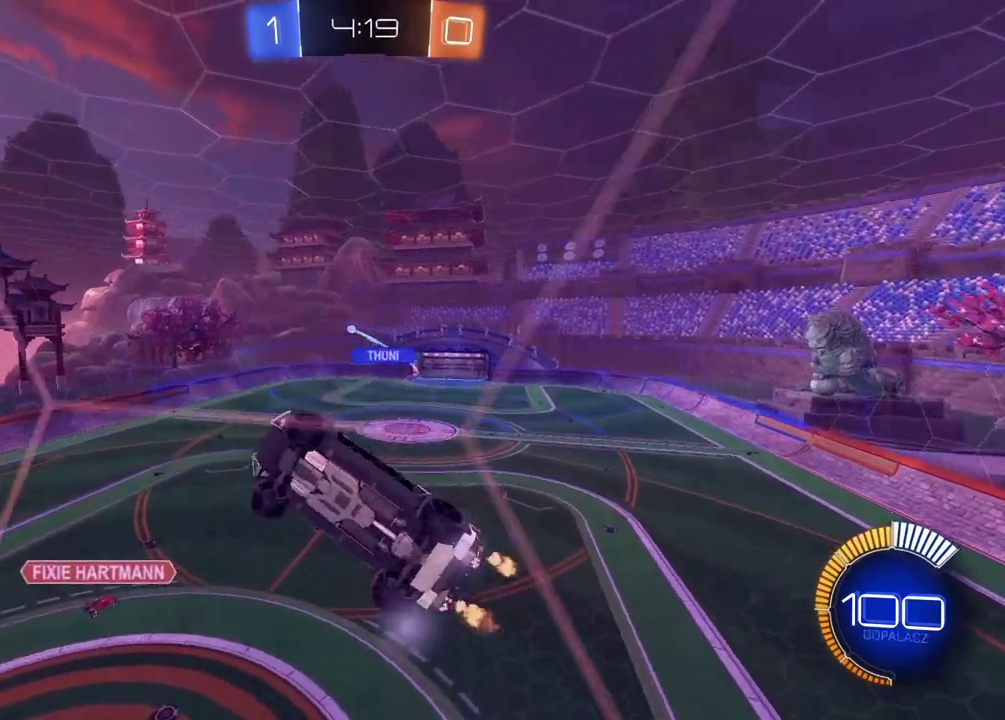
{"buttons": [], "left_stick": "center", "right_stick": "center", "events": [[67, "left_stick", "center"], [117, "CIRCLE", "down"], [117, "left_stick", "down-left"], [150, "CROSS", "down"], [200, "CIRCLE", "up"], [283, "CROSS", "up"], [300, "left_stick", "left"], [433, "left_stick", "center"]]}
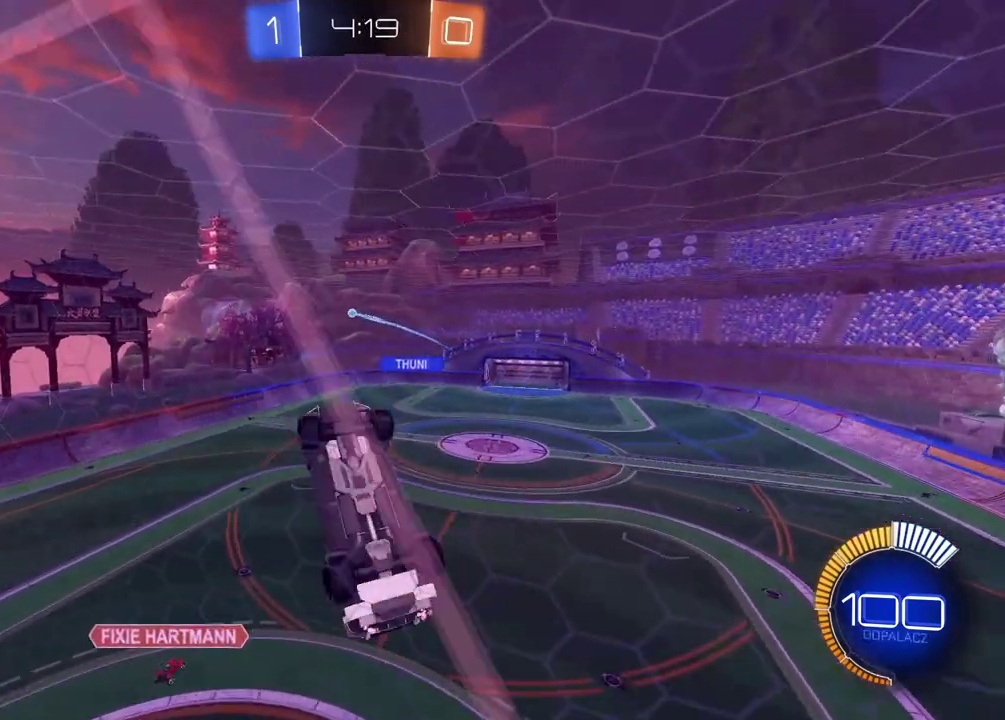
{"buttons": [], "left_stick": "right", "right_stick": "center", "events": [[83, "CIRCLE", "down"], [83, "CROSS", "down"], [233, "CIRCLE", "up"], [233, "CROSS", "up"], [417, "left_stick", "right"]]}